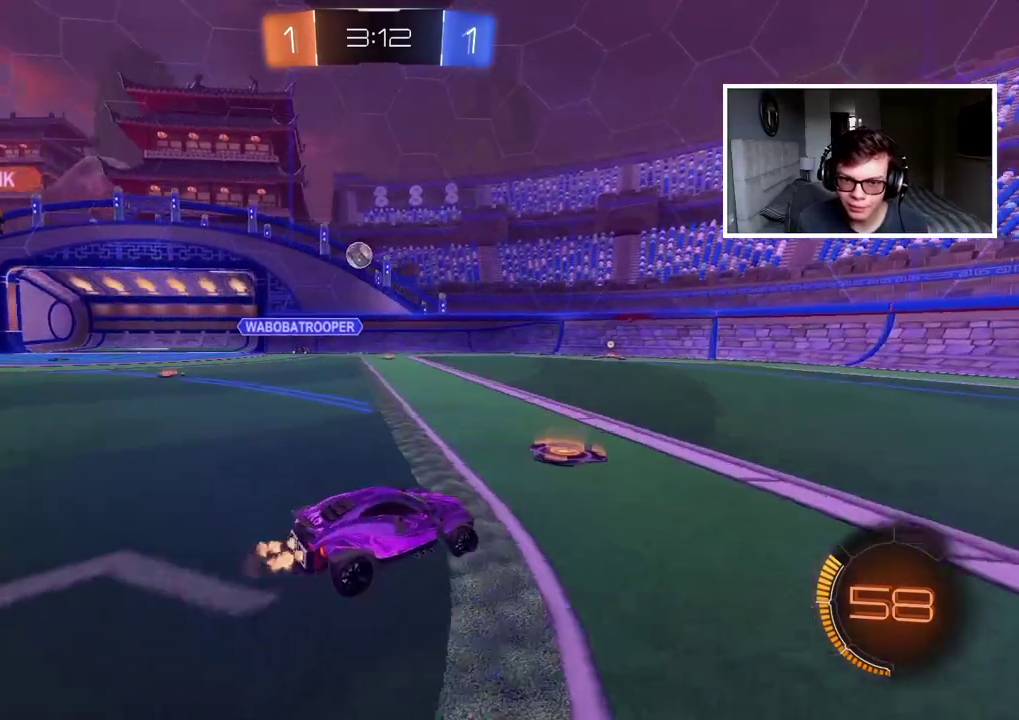
Gameplay with a controller (PlayStation layout); each line is a JSON object with the inputs held at the frame after it. "events" lists button and stick changes between this image and that frame as [ms after this image, input, new state], when the widget could be followed in between. Not read: L1 R1.
{"buttons": ["R2"], "left_stick": "right", "right_stick": "center", "events": []}
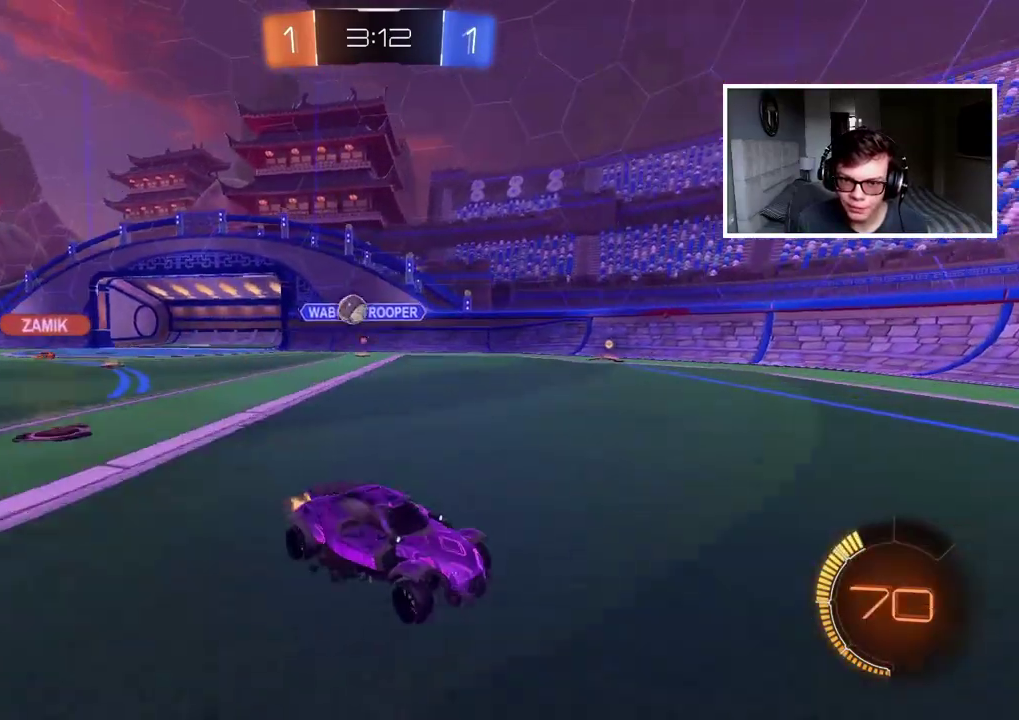
{"buttons": ["R2"], "left_stick": "right", "right_stick": "center", "events": []}
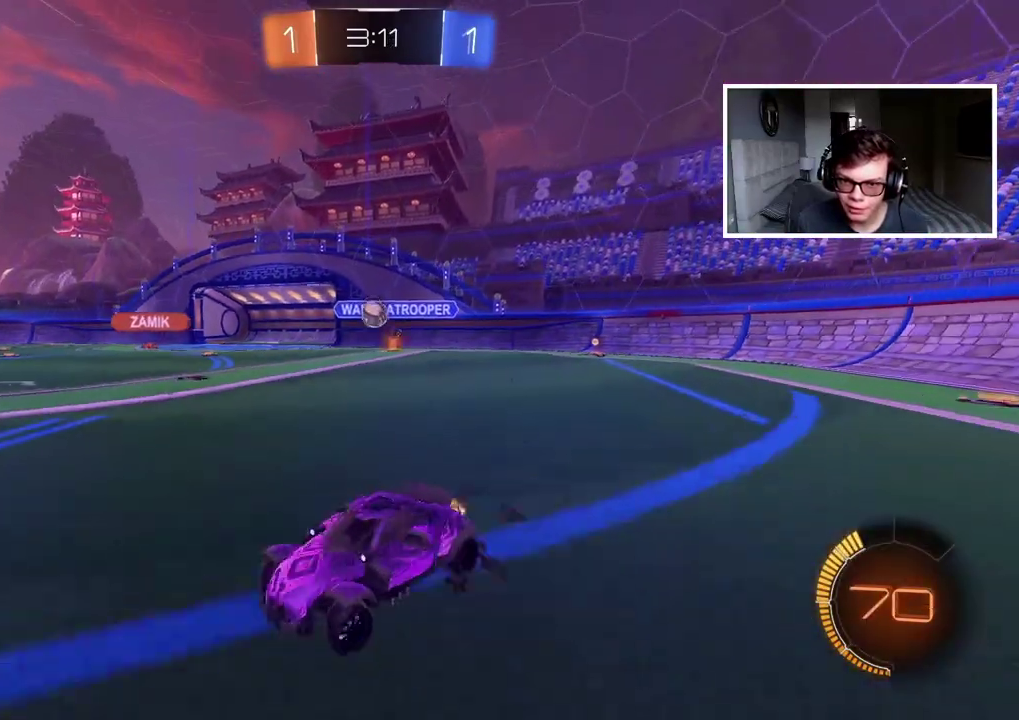
{"buttons": ["R2"], "left_stick": "right", "right_stick": "center", "events": []}
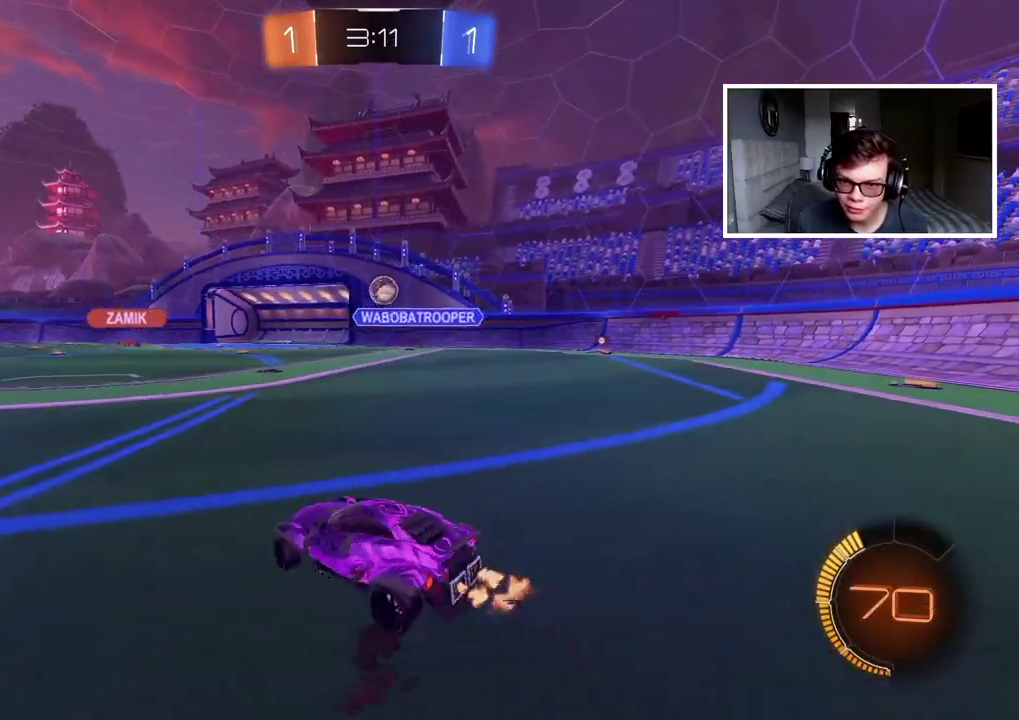
{"buttons": ["R2"], "left_stick": "left", "right_stick": "center", "events": [[50, "left_stick", "center"], [167, "left_stick", "left"]]}
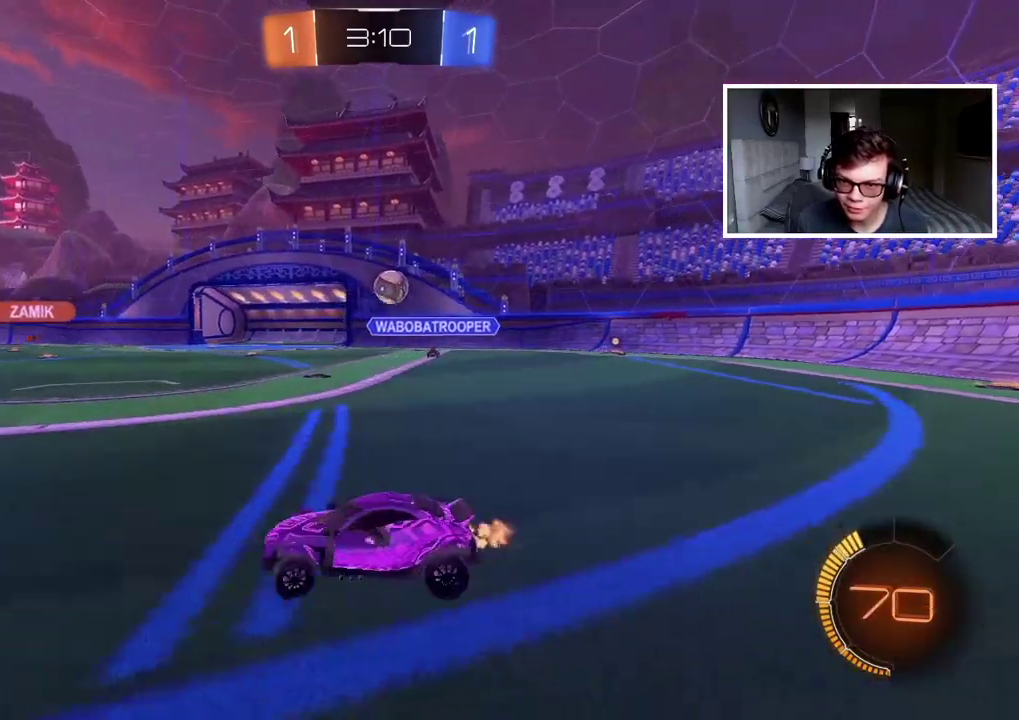
{"buttons": ["R2"], "left_stick": "left", "right_stick": "center", "events": []}
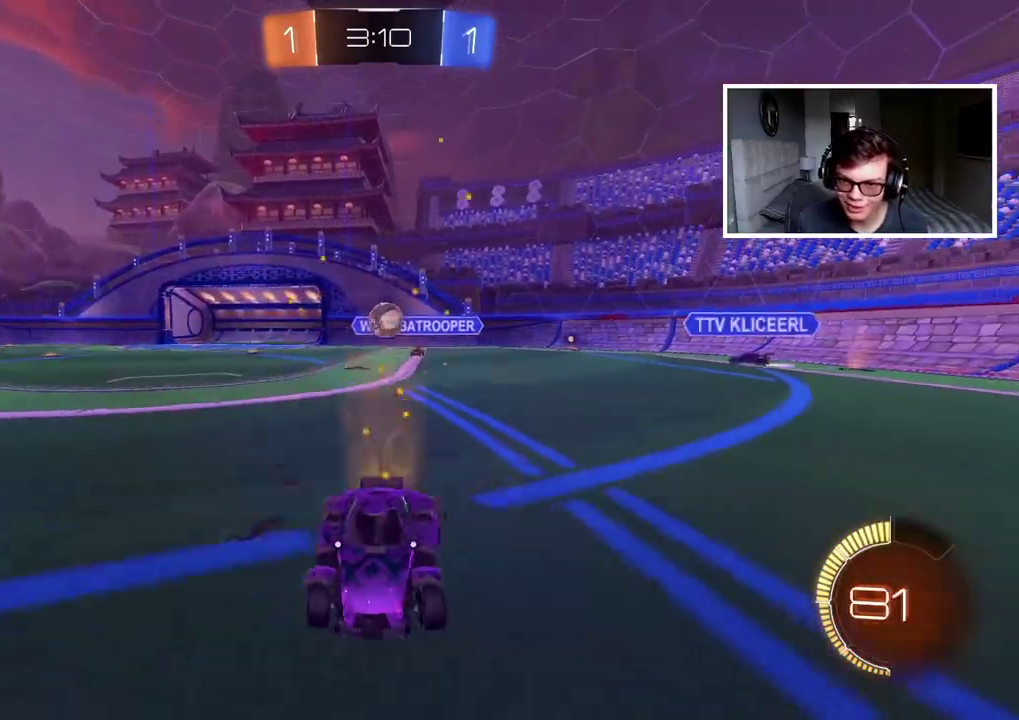
{"buttons": ["R2"], "left_stick": "center", "right_stick": "center", "events": [[167, "left_stick", "center"]]}
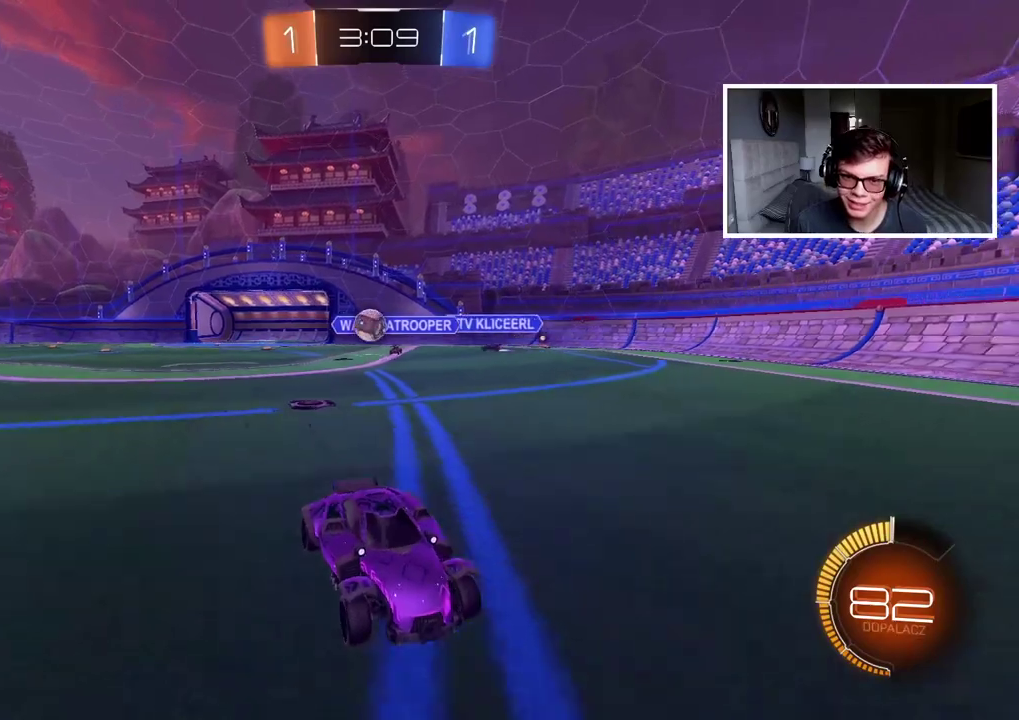
{"buttons": ["R2"], "left_stick": "center", "right_stick": "center", "events": []}
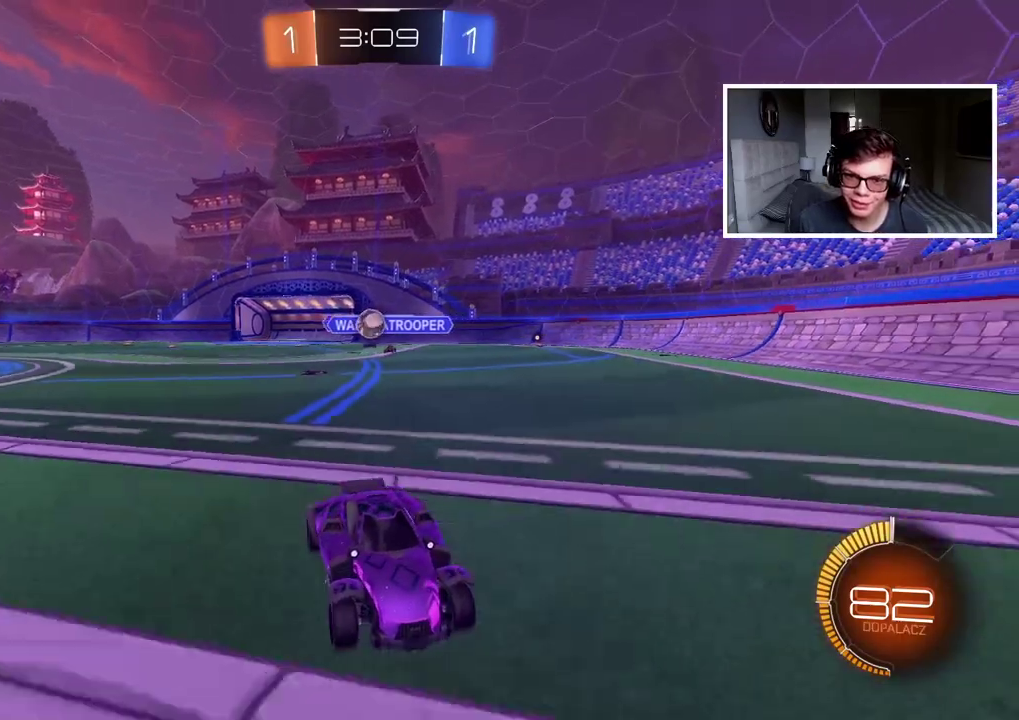
{"buttons": ["R2"], "left_stick": "right", "right_stick": "center", "events": [[33, "left_stick", "left"], [217, "left_stick", "center"], [333, "left_stick", "right"]]}
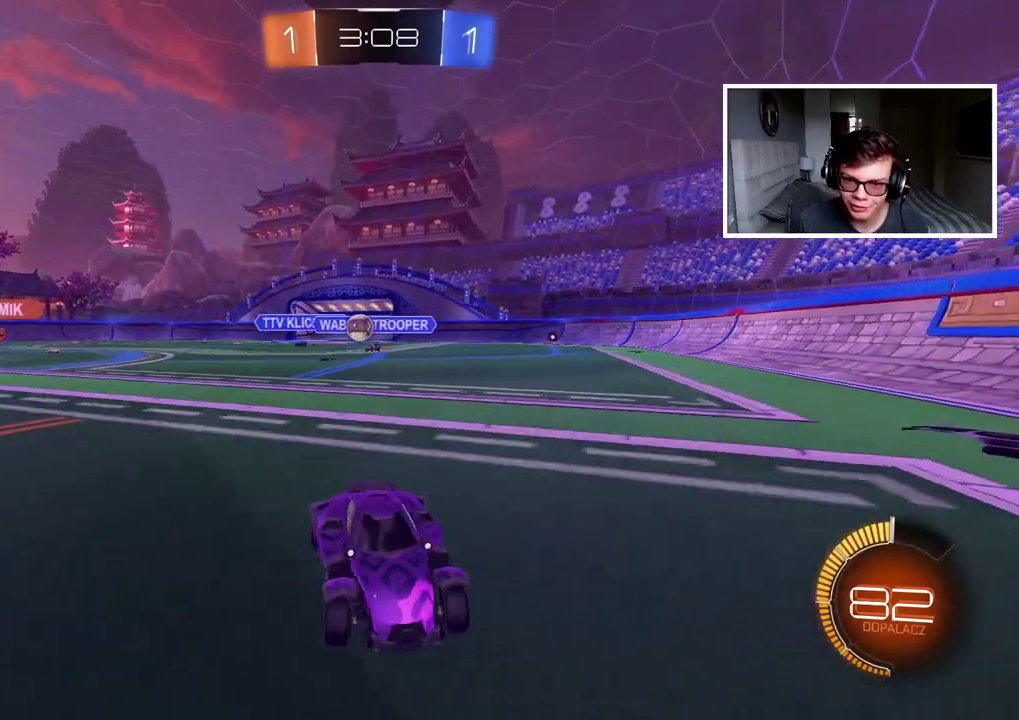
{"buttons": ["R2"], "left_stick": "right", "right_stick": "center", "events": []}
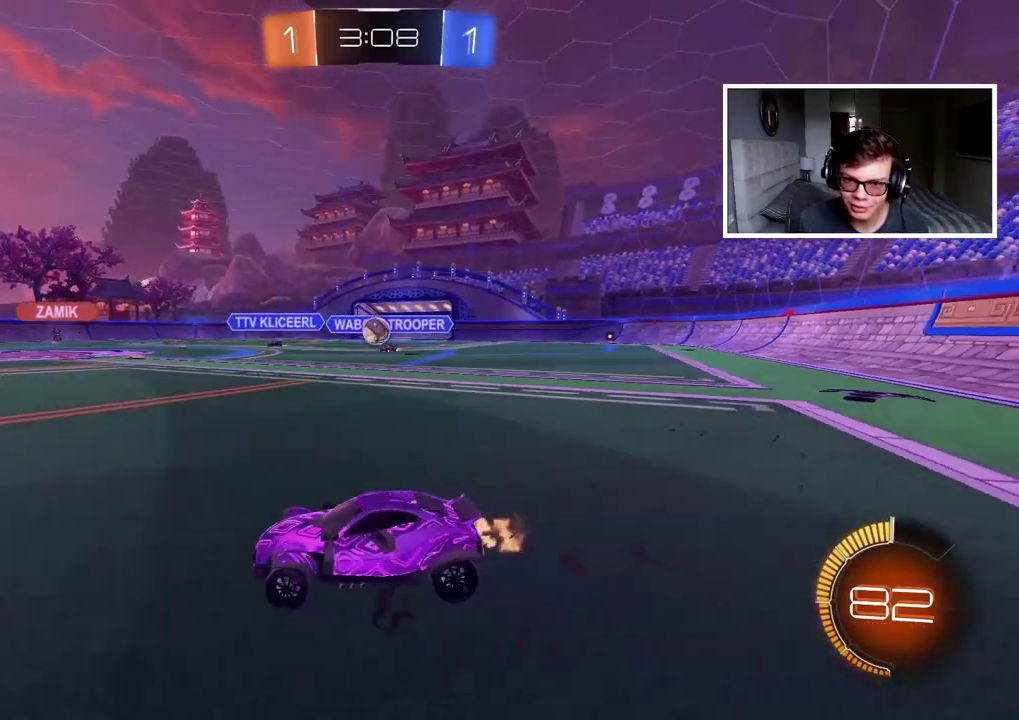
{"buttons": ["CIRCLE", "R2"], "left_stick": "center", "right_stick": "center", "events": [[100, "CIRCLE", "down"], [100, "left_stick", "center"], [167, "left_stick", "left"], [417, "left_stick", "center"]]}
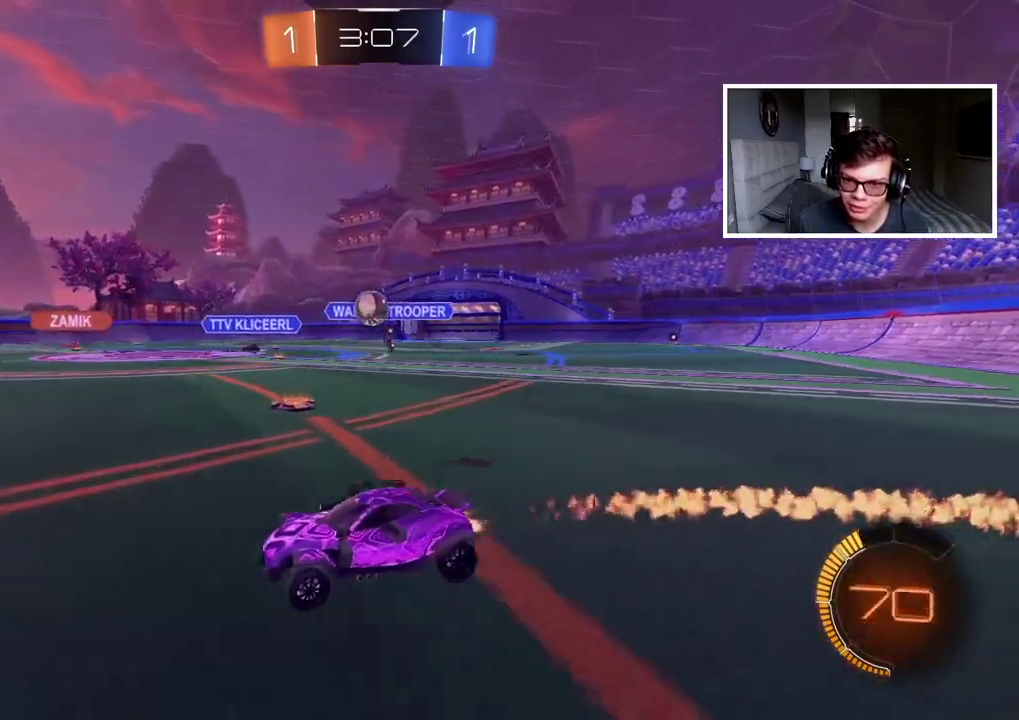
{"buttons": ["CIRCLE", "R2"], "left_stick": "right", "right_stick": "center", "events": [[150, "left_stick", "right"], [217, "CIRCLE", "up"], [333, "CIRCLE", "down"]]}
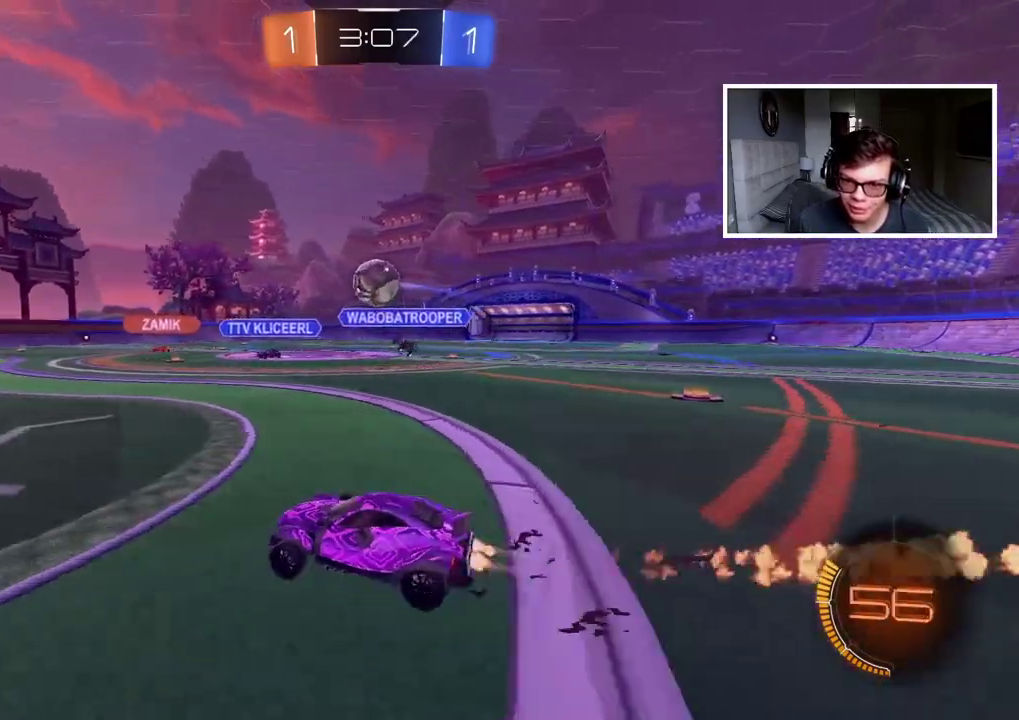
{"buttons": ["CROSS", "CIRCLE"], "left_stick": "up-right", "right_stick": "center", "events": [[50, "left_stick", "down-right"], [117, "left_stick", "down"], [133, "CROSS", "down"], [150, "R2", "up"], [383, "CROSS", "up"], [400, "CIRCLE", "up"], [400, "left_stick", "right"], [467, "left_stick", "up-right"], [483, "CIRCLE", "down"], [483, "CROSS", "down"]]}
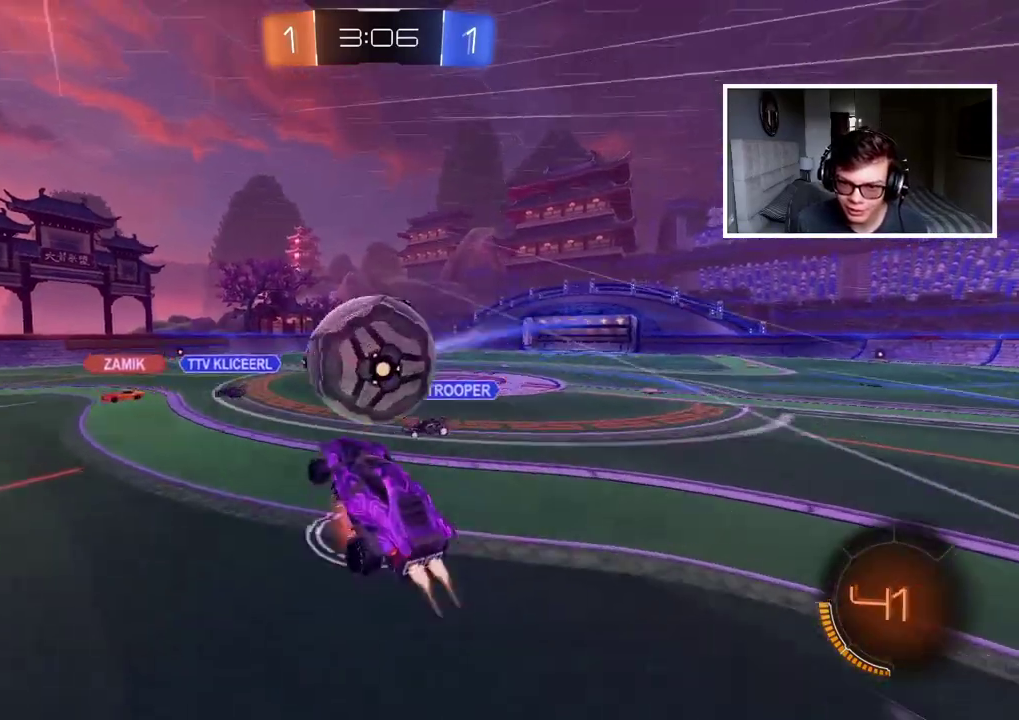
{"buttons": [], "left_stick": "down-left", "right_stick": "center", "events": [[17, "R2", "down"], [83, "CIRCLE", "up"], [83, "R2", "up"], [100, "CROSS", "up"], [150, "left_stick", "center"], [450, "left_stick", "down-left"]]}
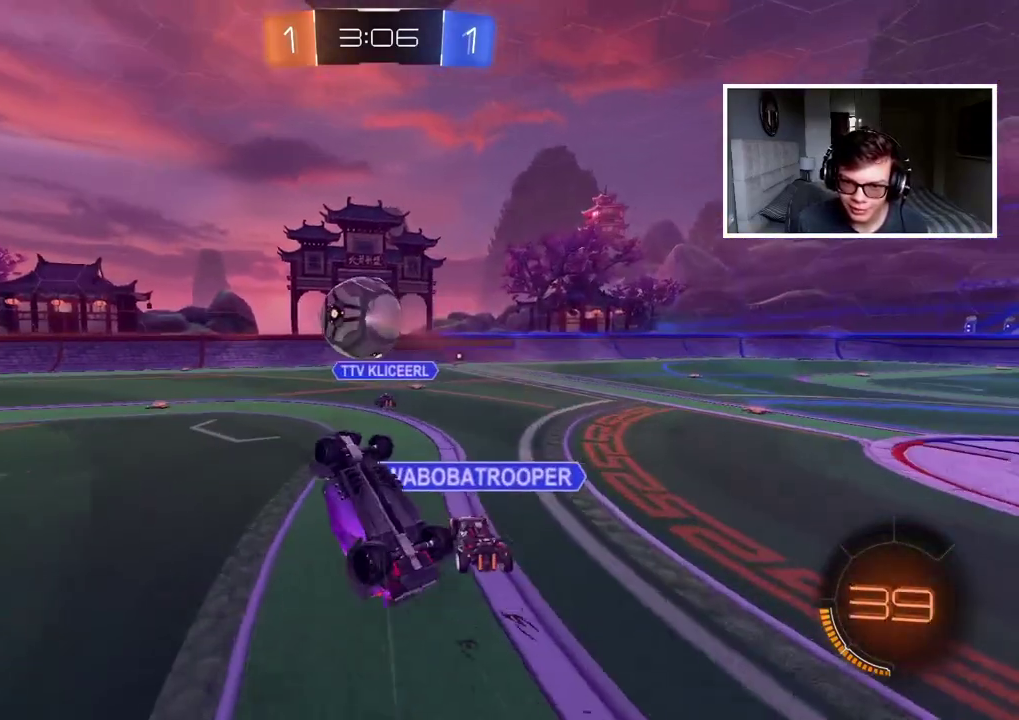
{"buttons": [], "left_stick": "center", "right_stick": "center", "events": [[133, "left_stick", "center"], [350, "left_stick", "down-left"], [450, "left_stick", "center"]]}
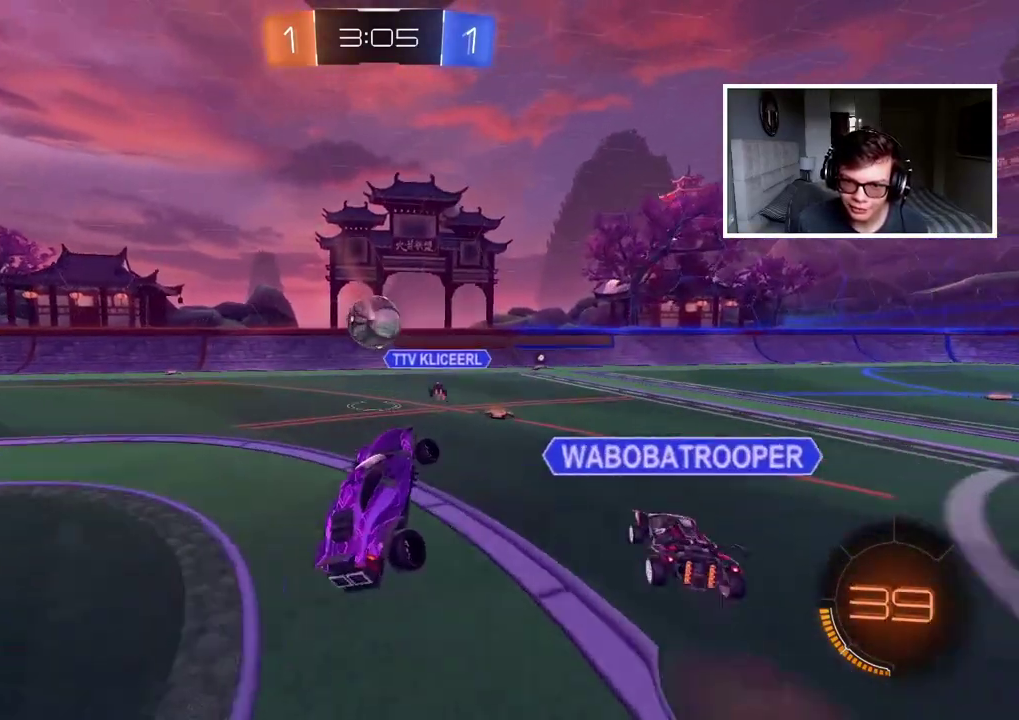
{"buttons": ["R2"], "left_stick": "left", "right_stick": "center", "events": [[100, "left_stick", "left"], [150, "R2", "down"]]}
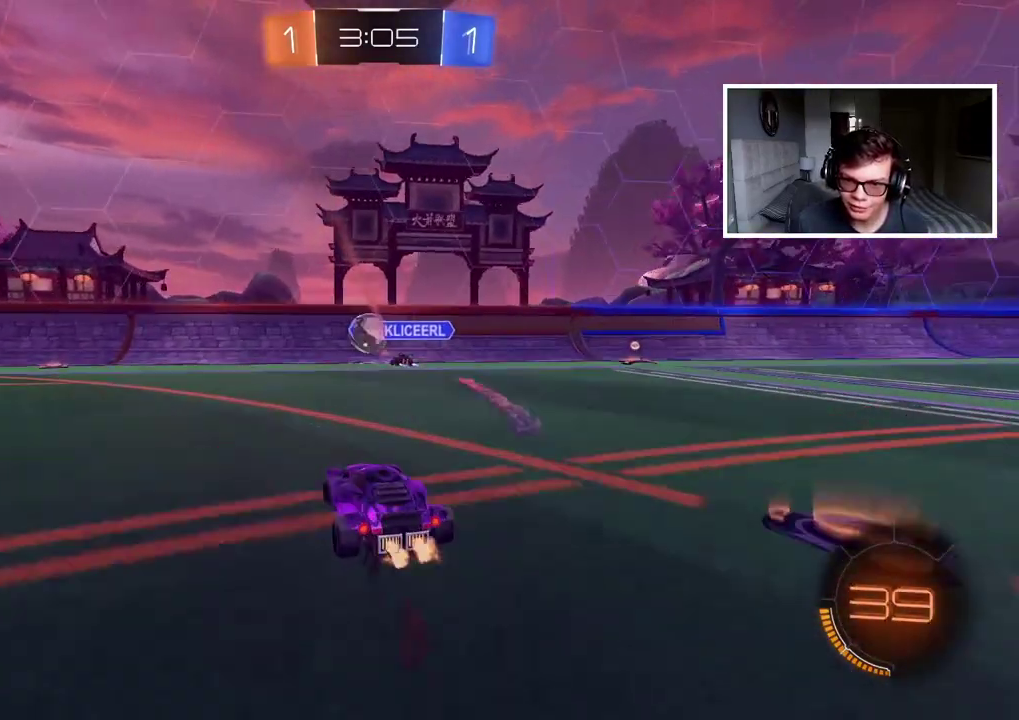
{"buttons": ["R2"], "left_stick": "center", "right_stick": "center", "events": [[250, "left_stick", "center"], [350, "TRIANGLE", "down"], [467, "TRIANGLE", "up"]]}
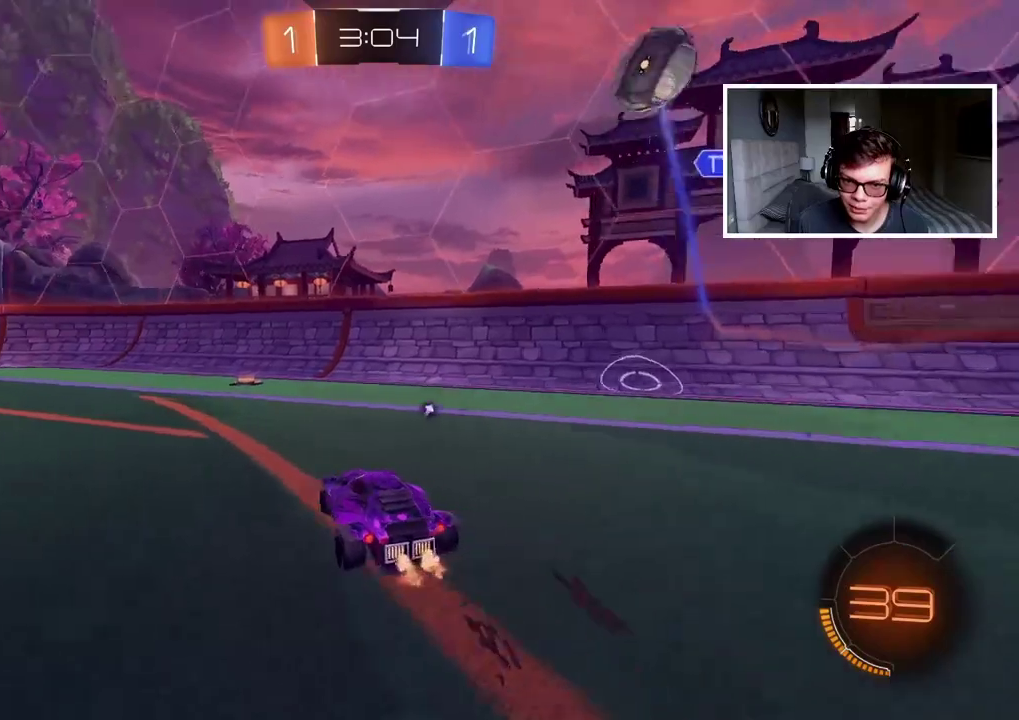
{"buttons": ["CIRCLE", "R2"], "left_stick": "left", "right_stick": "center", "events": [[17, "CIRCLE", "down"], [133, "left_stick", "left"]]}
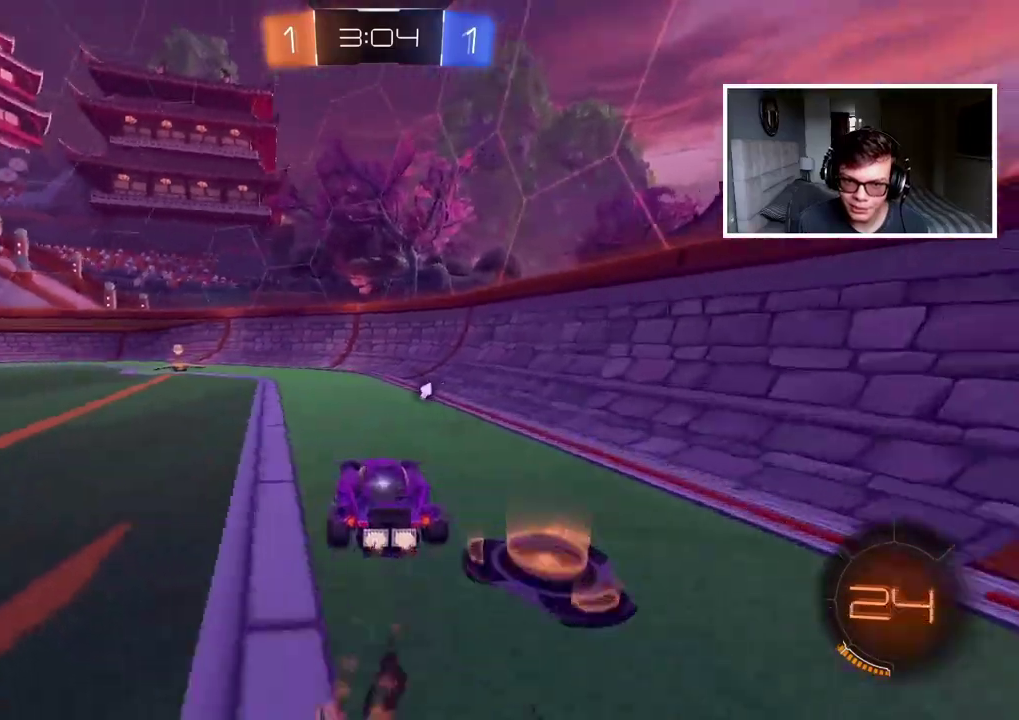
{"buttons": ["R2"], "left_stick": "center", "right_stick": "center", "events": [[233, "TRIANGLE", "down"], [267, "left_stick", "center"], [367, "TRIANGLE", "up"], [433, "CIRCLE", "up"]]}
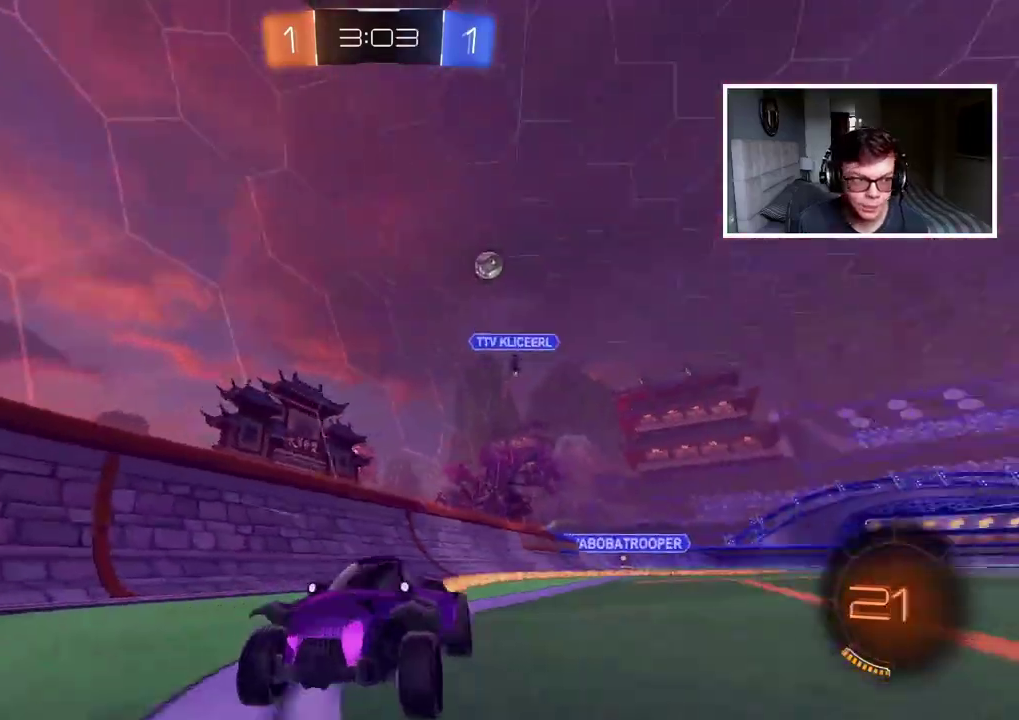
{"buttons": ["R2"], "left_stick": "left", "right_stick": "center", "events": [[17, "left_stick", "right"], [283, "left_stick", "left"]]}
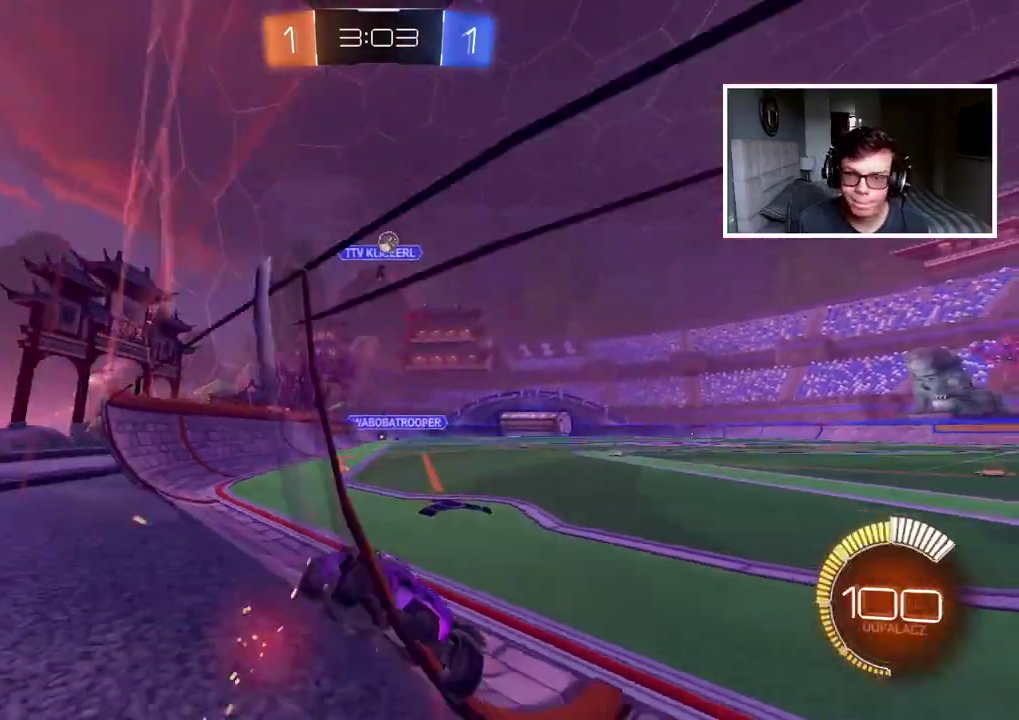
{"buttons": ["L2"], "left_stick": "right", "right_stick": "center", "events": [[417, "R2", "up"], [450, "L2", "down"], [467, "left_stick", "right"]]}
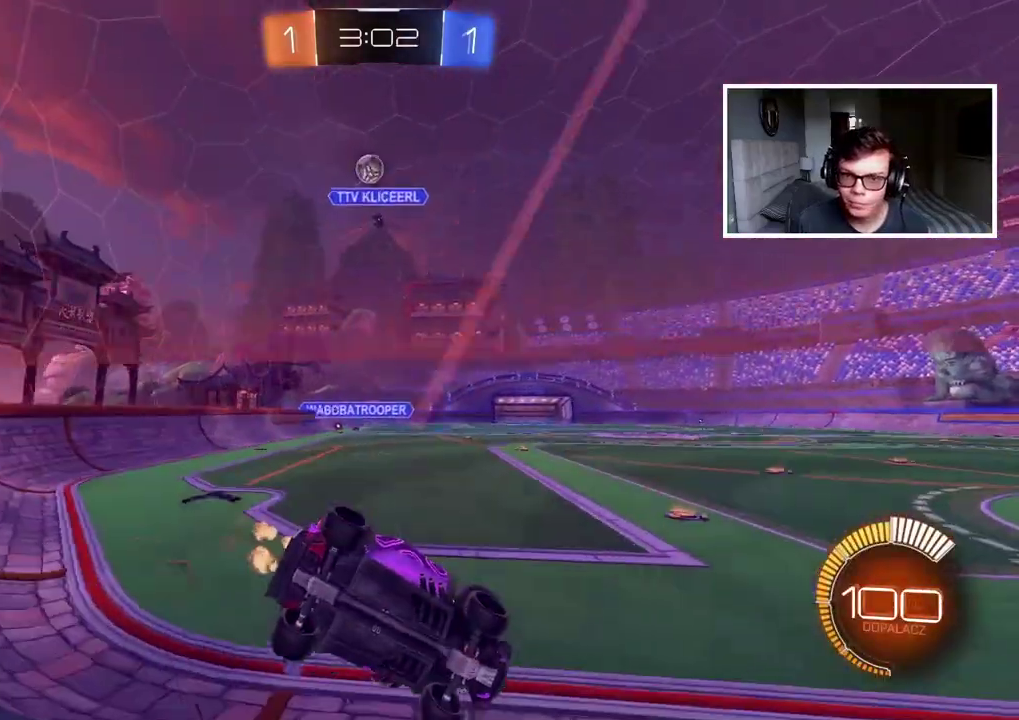
{"buttons": ["R2"], "left_stick": "right", "right_stick": "center", "events": [[83, "L2", "up"], [117, "R2", "down"]]}
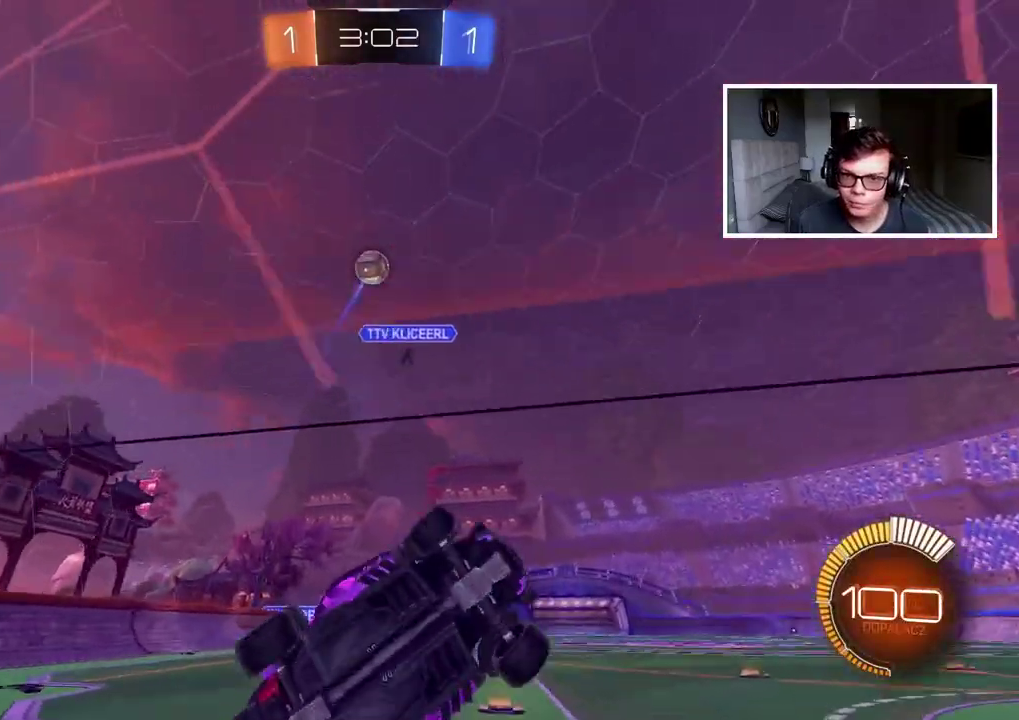
{"buttons": ["CIRCLE", "R2"], "left_stick": "center", "right_stick": "center", "events": [[150, "CIRCLE", "down"], [200, "left_stick", "center"]]}
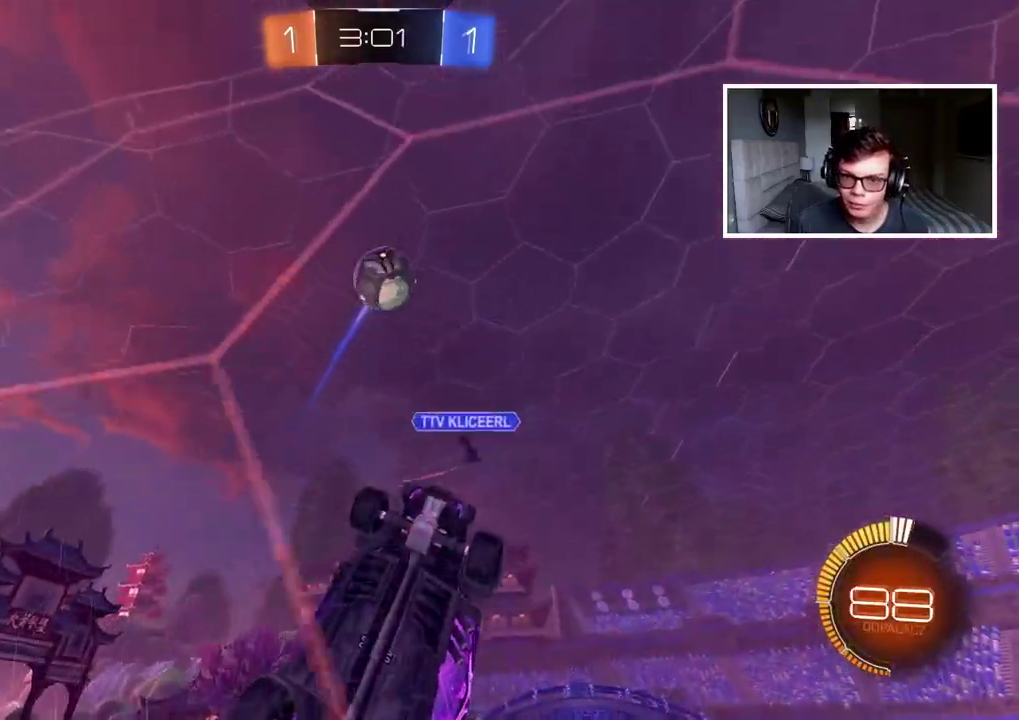
{"buttons": ["CROSS", "CIRCLE", "R2"], "left_stick": "down-left", "right_stick": "center", "events": [[217, "left_stick", "down-left"], [233, "CROSS", "down"], [300, "left_stick", "center"], [400, "left_stick", "down-left"]]}
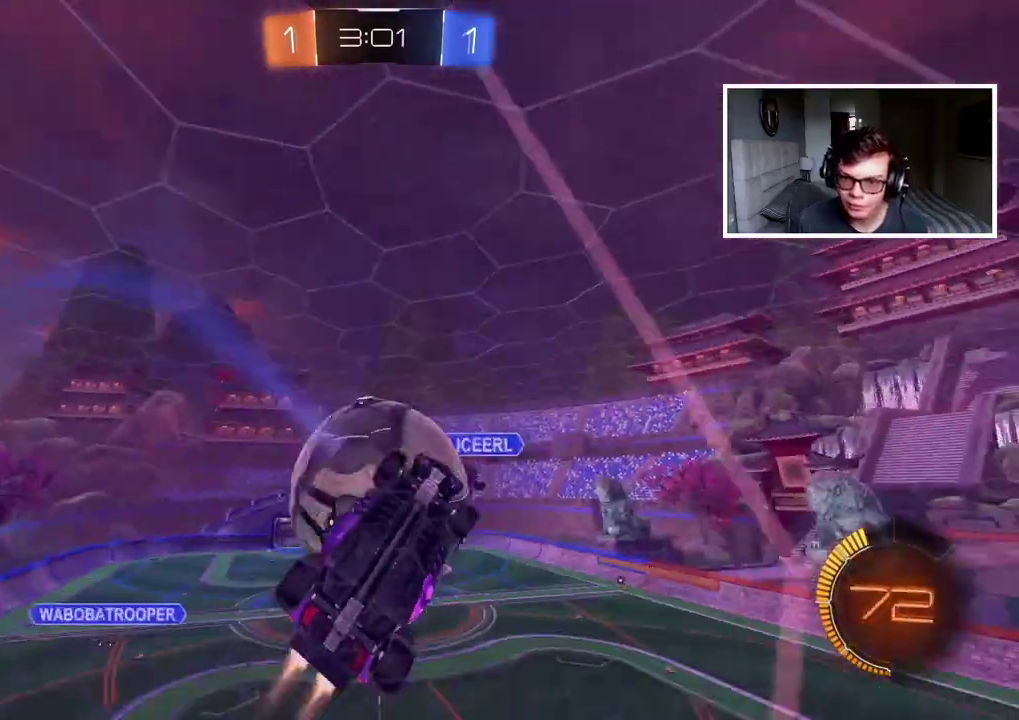
{"buttons": [], "left_stick": "right", "right_stick": "center", "events": [[67, "left_stick", "center"], [250, "CROSS", "up"], [267, "CIRCLE", "up"], [267, "R2", "up"], [333, "left_stick", "left"], [467, "left_stick", "right"]]}
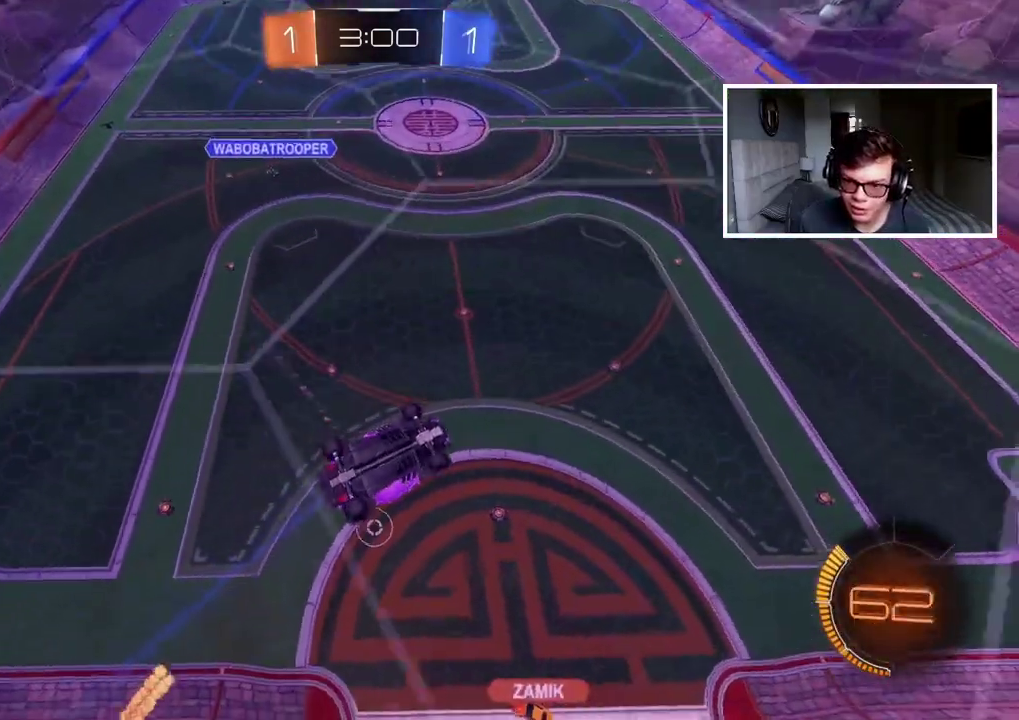
{"buttons": ["CROSS"], "left_stick": "center", "right_stick": "center", "events": [[317, "left_stick", "center"], [350, "CROSS", "down"], [450, "CROSS", "up"], [500, "CROSS", "down"]]}
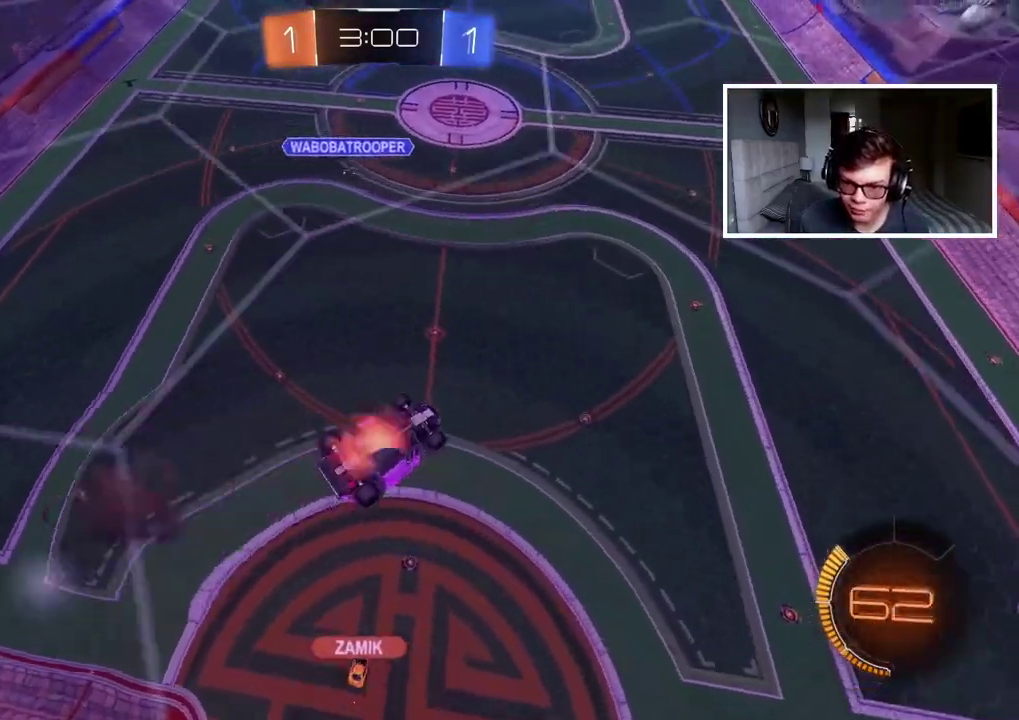
{"buttons": [], "left_stick": "center", "right_stick": "center", "events": [[50, "left_stick", "down"], [100, "CROSS", "up"], [133, "L2", "down"], [300, "left_stick", "center"], [350, "L2", "up"]]}
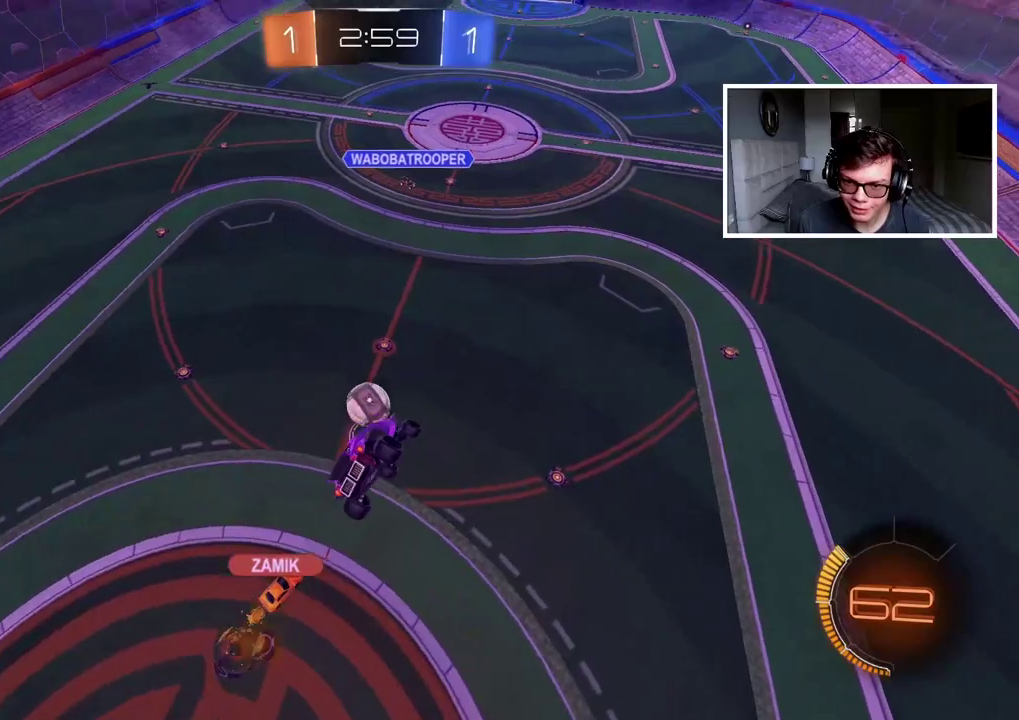
{"buttons": [], "left_stick": "center", "right_stick": "center", "events": [[167, "left_stick", "right"], [350, "left_stick", "center"]]}
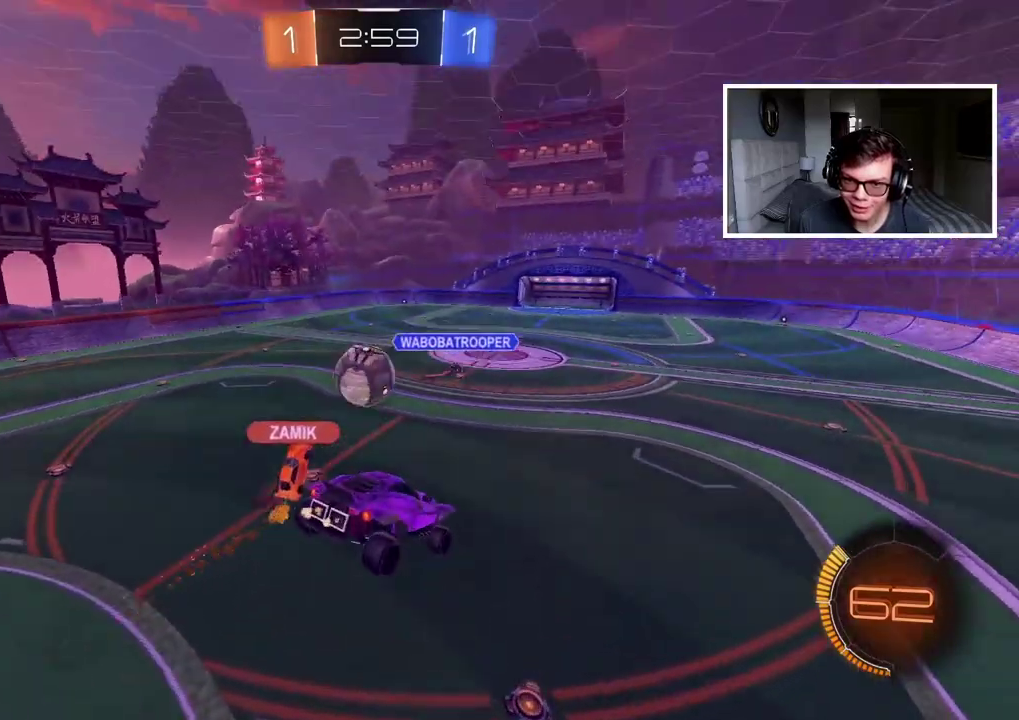
{"buttons": ["CIRCLE", "R2"], "left_stick": "center", "right_stick": "center", "events": [[217, "left_stick", "left"], [367, "left_stick", "center"], [400, "R2", "down"], [500, "CIRCLE", "down"]]}
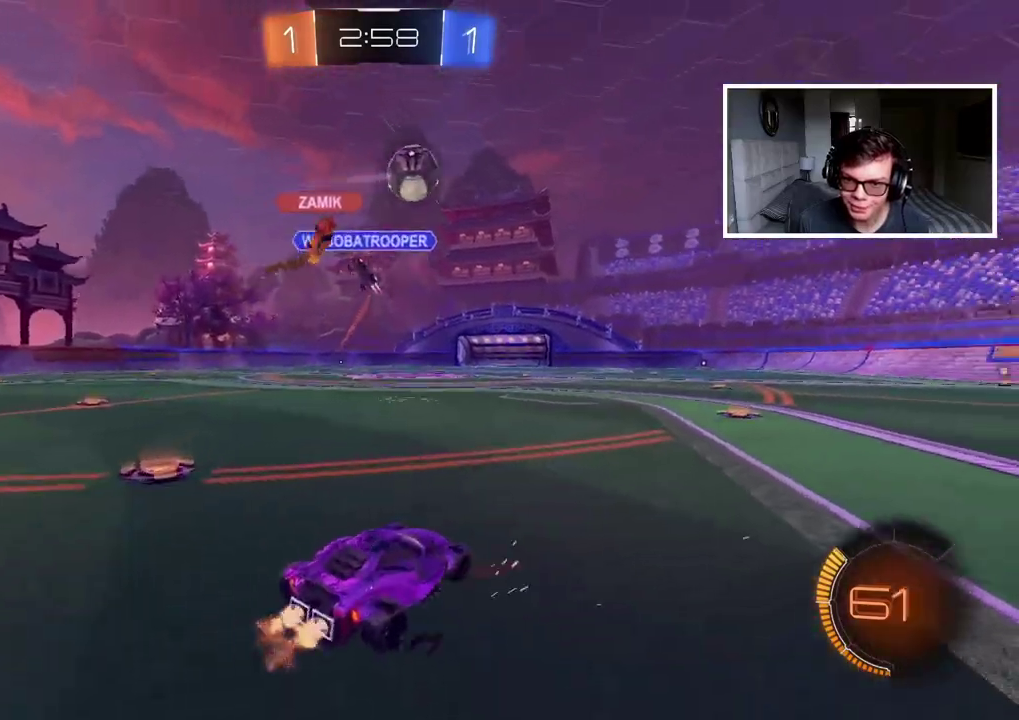
{"buttons": ["CIRCLE", "R2"], "left_stick": "up", "right_stick": "center", "events": [[100, "left_stick", "up-right"], [150, "left_stick", "right"], [233, "left_stick", "center"], [367, "left_stick", "up"], [400, "CROSS", "down"], [483, "CROSS", "up"]]}
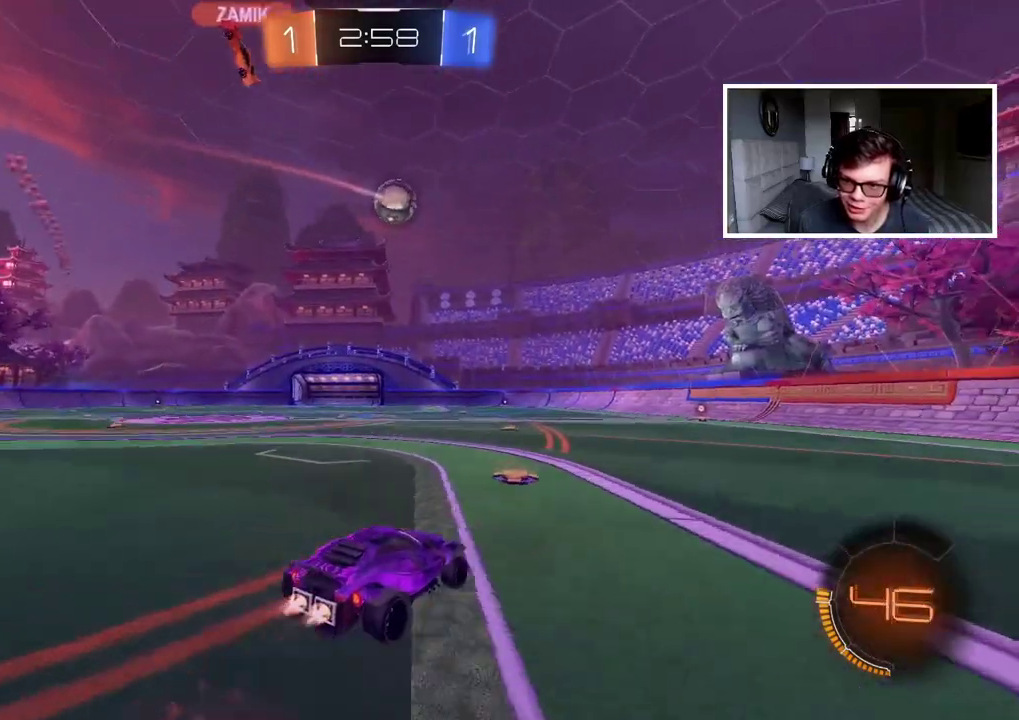
{"buttons": ["TRIANGLE", "R2"], "left_stick": "center", "right_stick": "center", "events": [[50, "CROSS", "down"], [167, "CROSS", "up"], [200, "CIRCLE", "up"], [250, "left_stick", "center"], [500, "TRIANGLE", "down"]]}